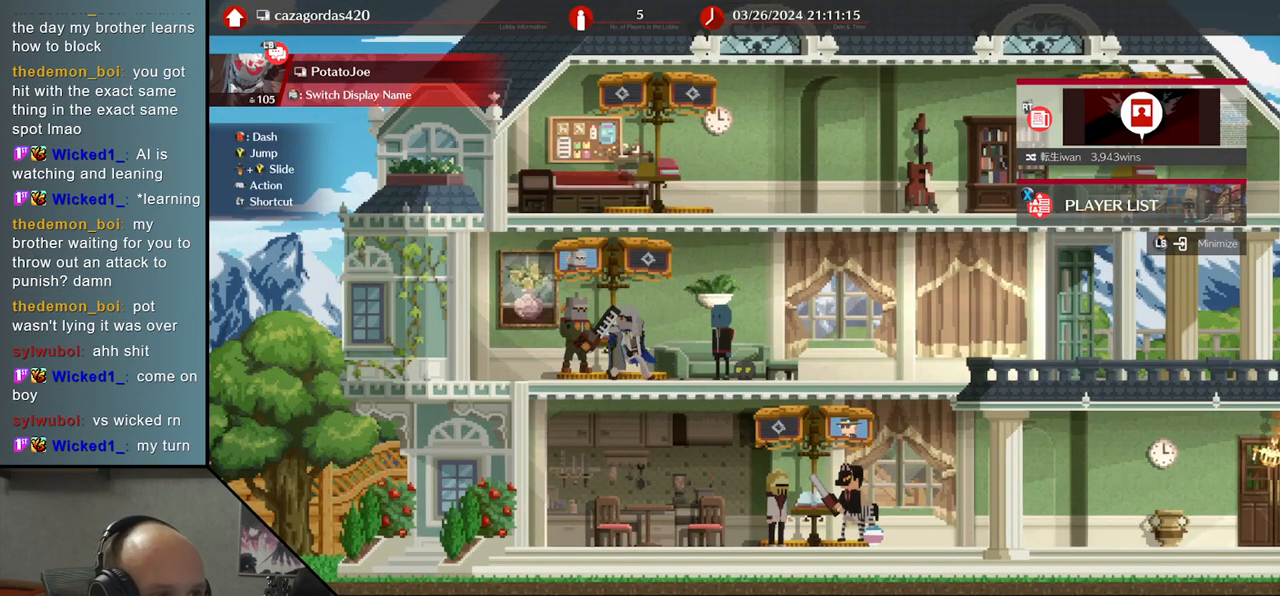
Gameplay with a controller (arcade stick); each line is a JSON object with the inputs held at the frame after it. "events" lists button and stick changes between this image and that frame as [ms after this image, input, new state], when the widget could be followed in between. Not read: L3 R3.
{"buttons": [], "left_stick": "left", "events": [[200, "left_stick", "left"]]}
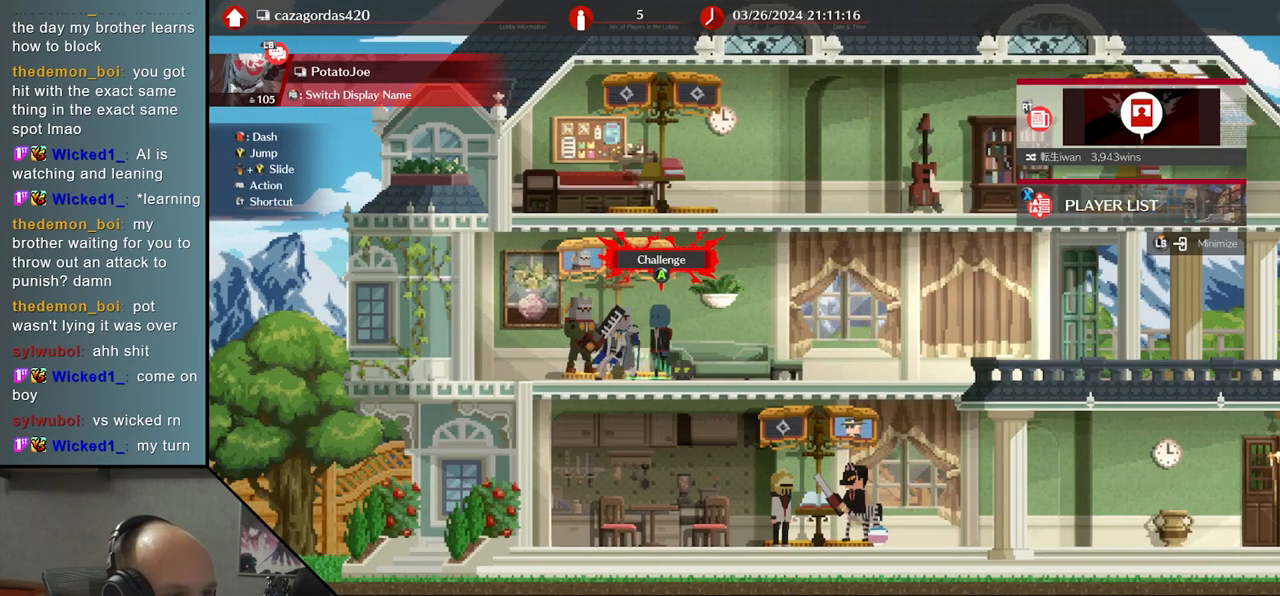
{"buttons": [], "left_stick": "center", "events": [[17, "left_stick", "center"]]}
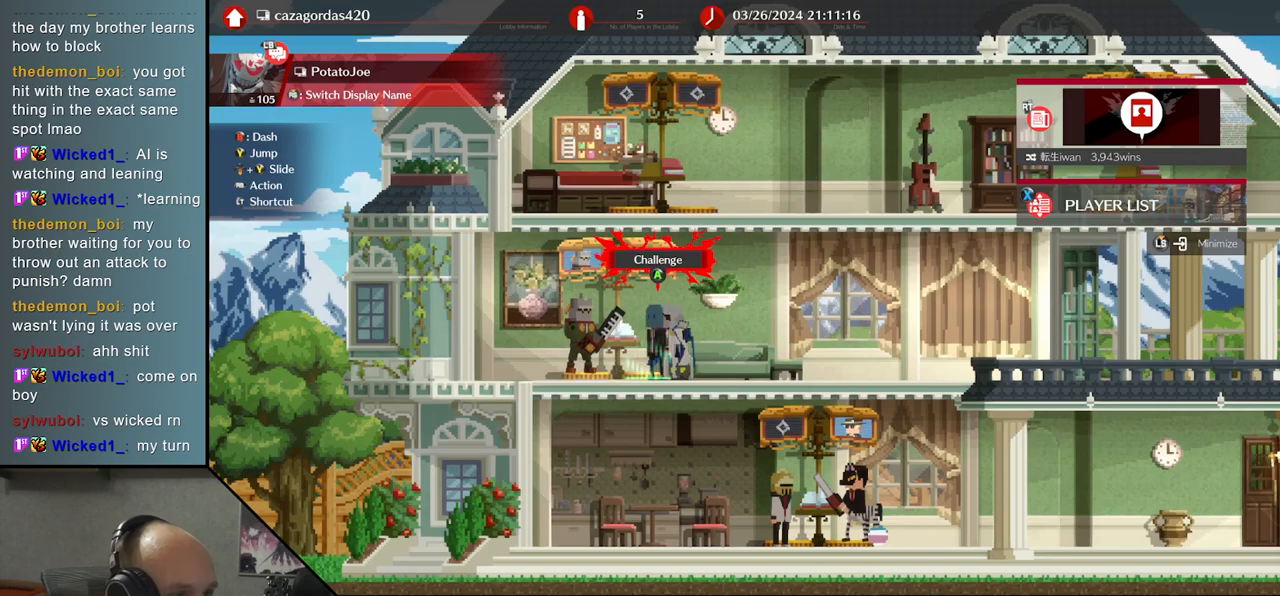
{"buttons": [], "left_stick": "center", "events": []}
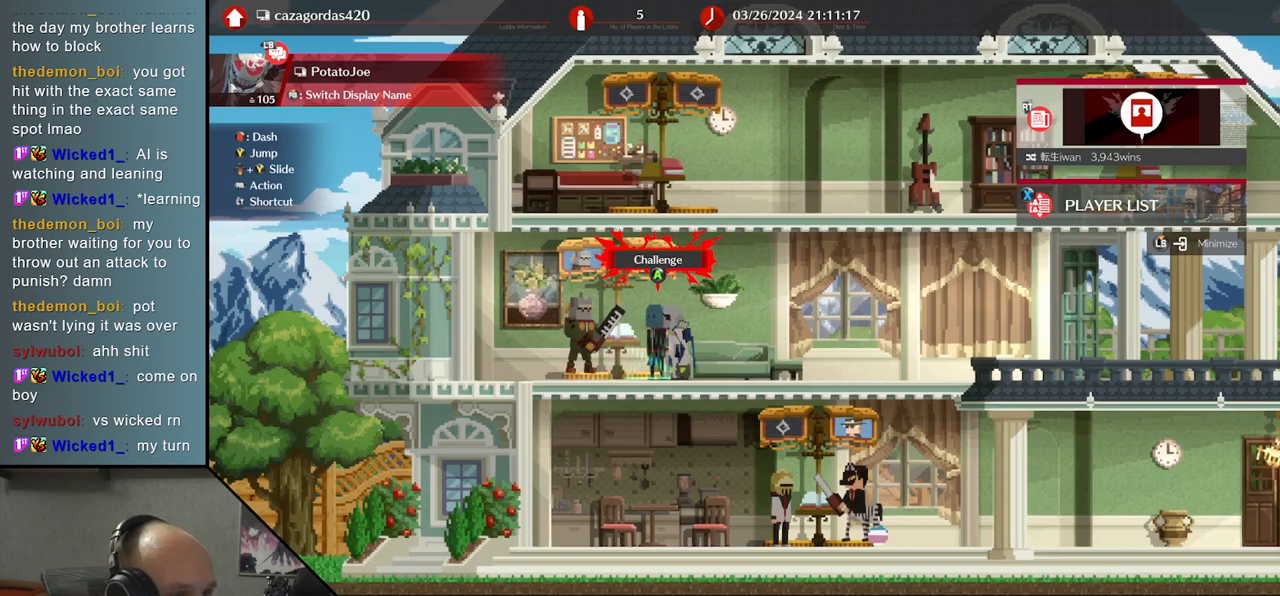
{"buttons": [], "left_stick": "center", "events": []}
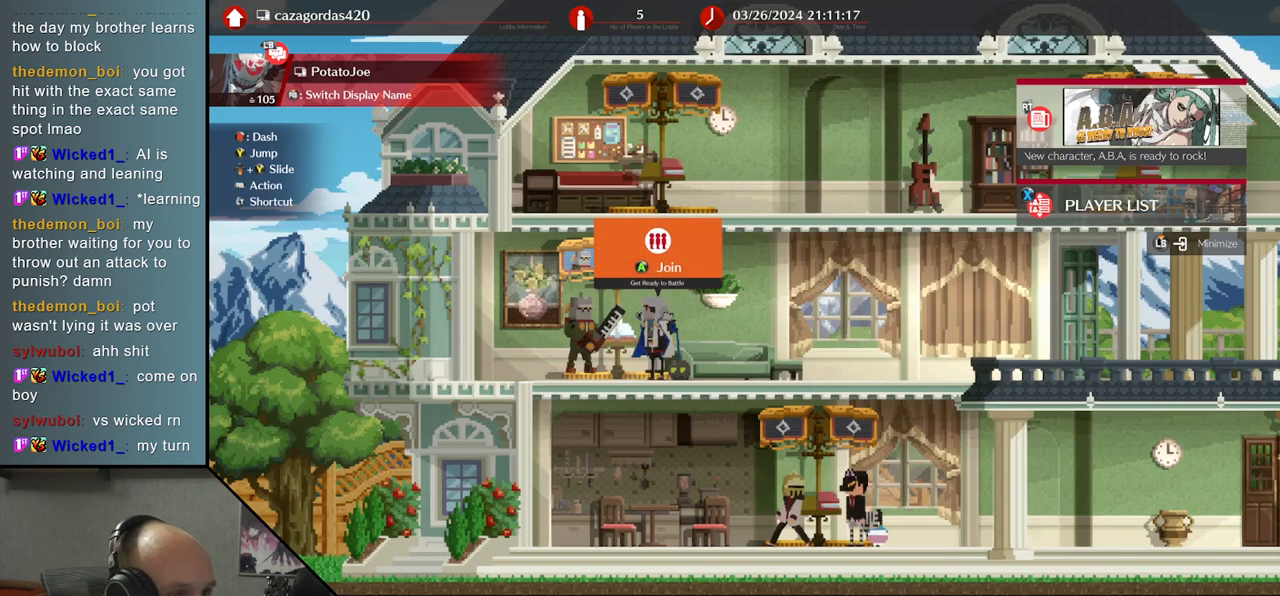
{"buttons": [], "left_stick": "center", "events": [[117, "L1", "down"], [200, "L1", "up"]]}
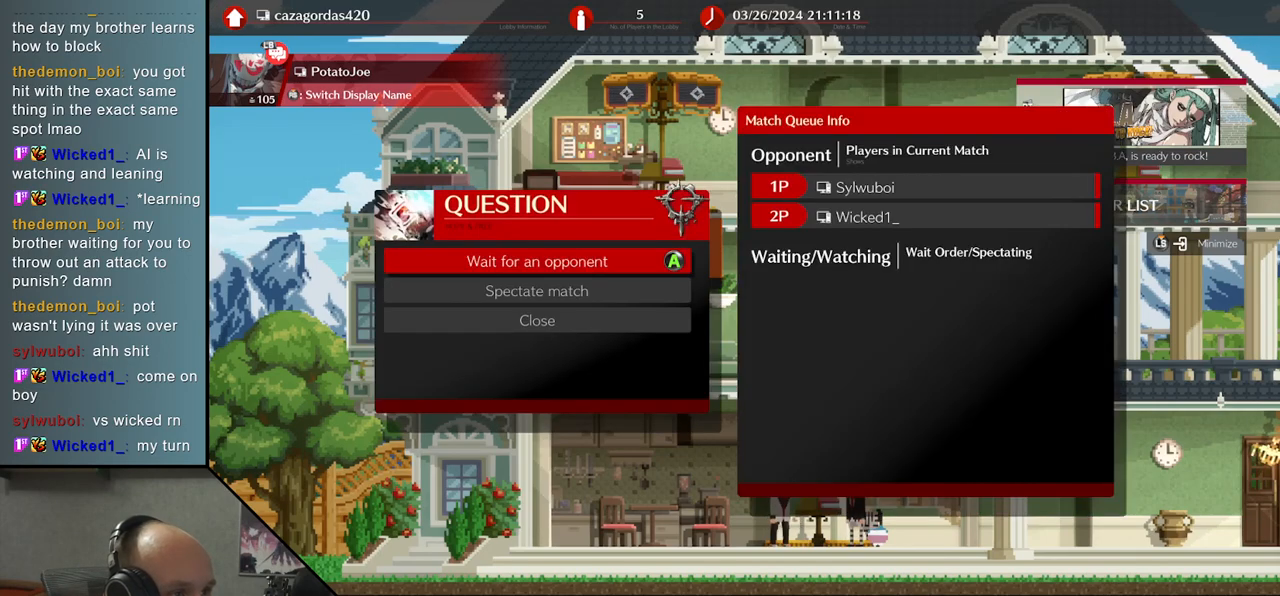
{"buttons": [], "left_stick": "center", "events": [[67, "left_stick", "down"], [183, "left_stick", "center"], [367, "L1", "down"], [433, "L1", "up"]]}
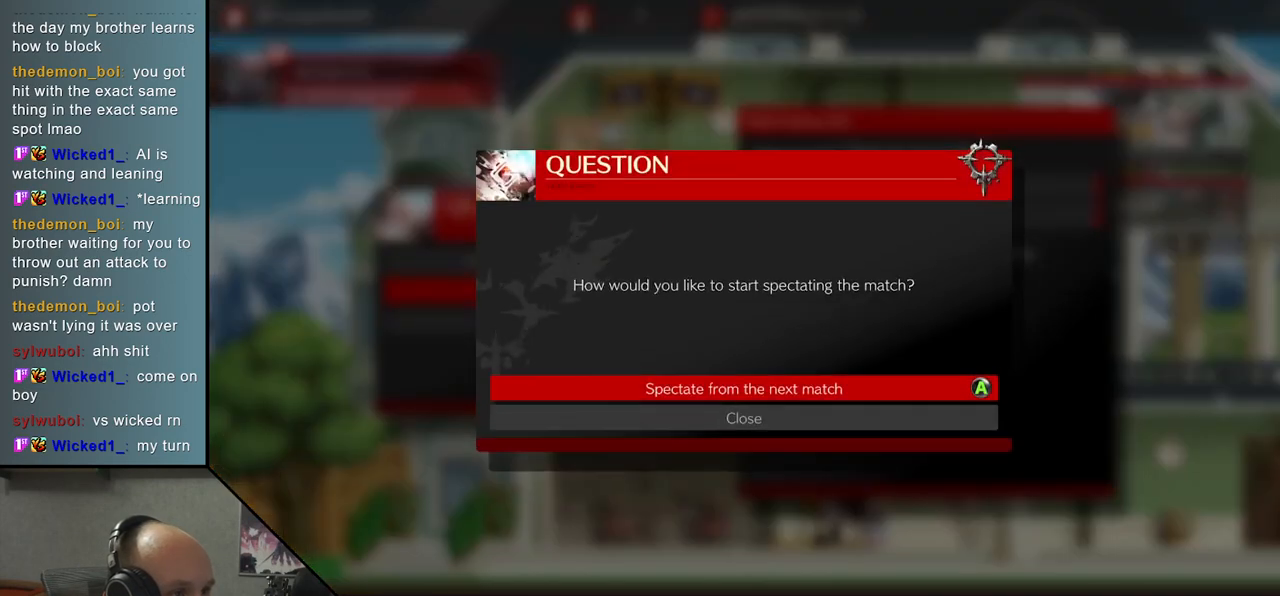
{"buttons": [], "left_stick": "center", "events": [[250, "L1", "down"], [317, "L1", "up"]]}